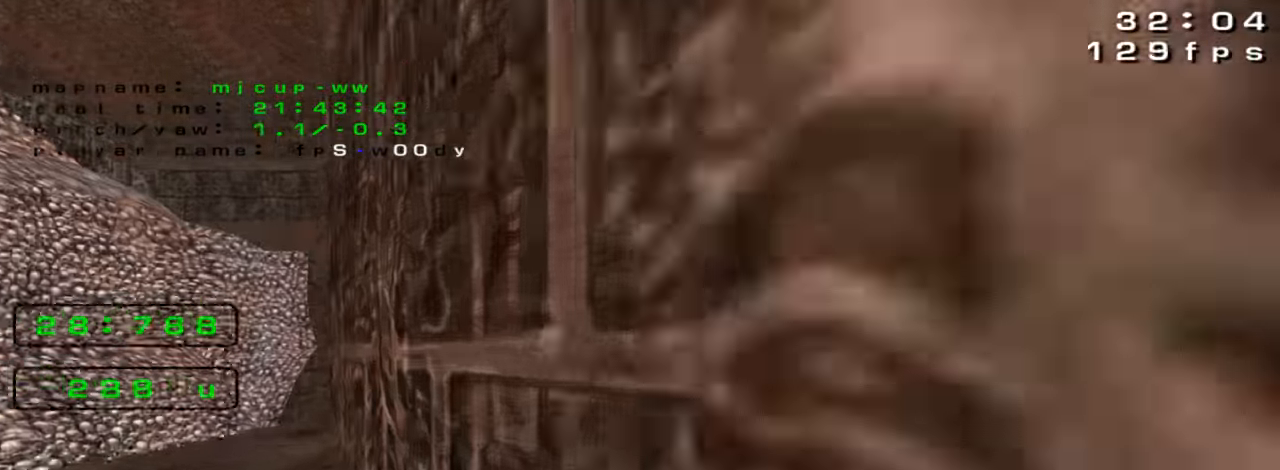
Gameplay with keyboard; each line is a JSON object with the keys held at the frame after it. "events" lists presses ("down") and releases ("up") of "down", "left", "right" and "up" between this image and that frame as [ms after this image, input, new state], when the widget could be followed in between. No other keys are recorded. Mouse input is not recorded. Not read: crouch jump.
{"keys": ["up"], "events": [[33, "left", "down"], [300, "left", "up"], [333, "right", "down"], [400, "right", "up"]]}
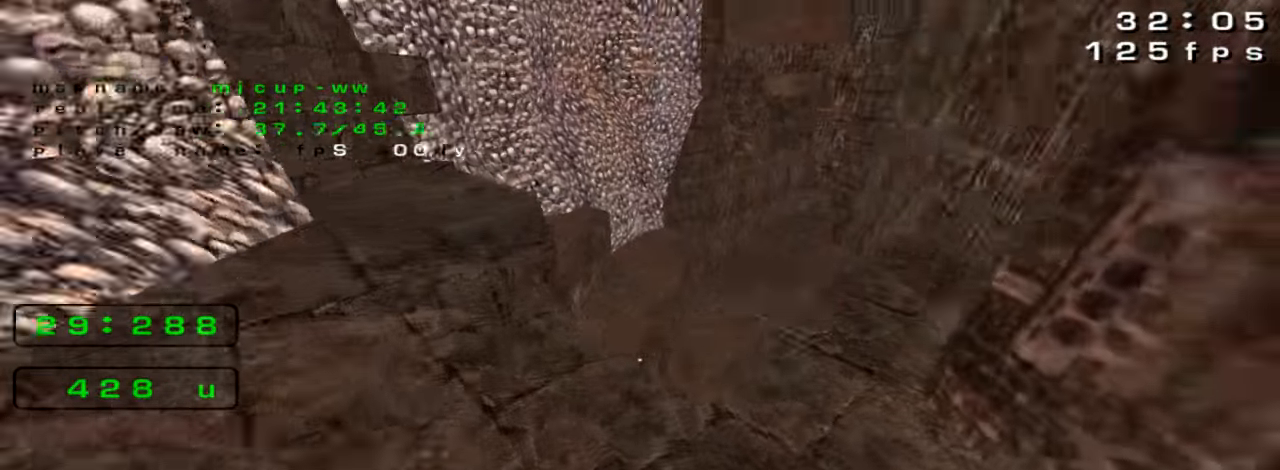
{"keys": ["right", "up"], "events": [[33, "right", "down"], [400, "right", "up"], [466, "right", "down"]]}
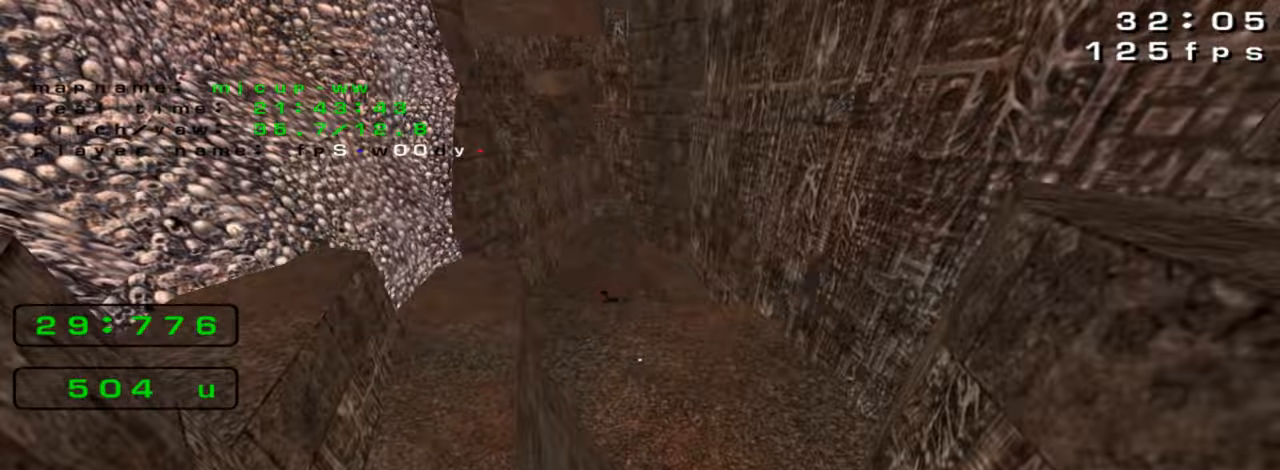
{"keys": ["left", "up"], "events": [[433, "right", "up"], [466, "left", "down"]]}
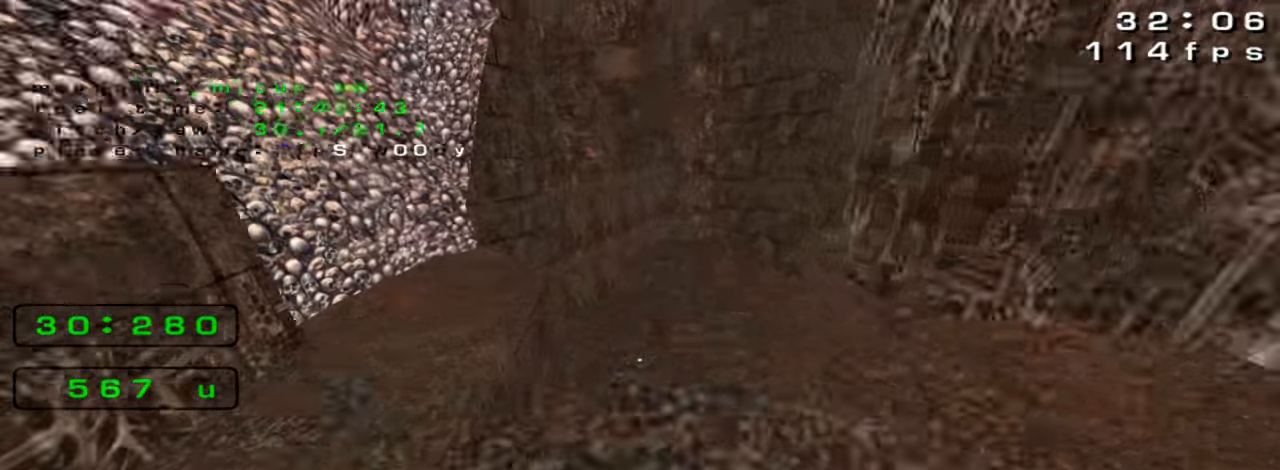
{"keys": ["right", "up"], "events": [[433, "left", "up"], [433, "right", "down"]]}
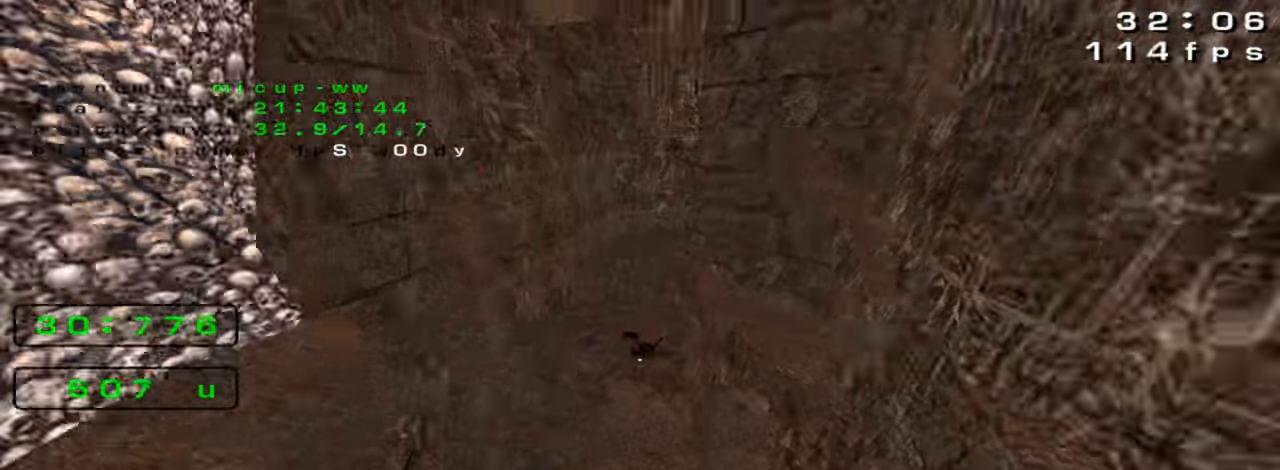
{"keys": ["right", "up"], "events": []}
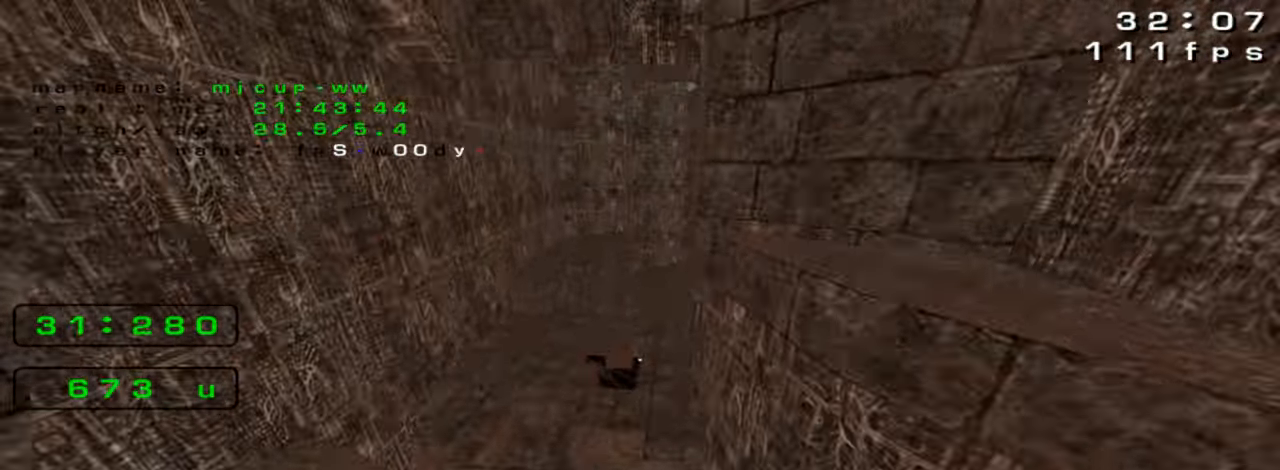
{"keys": ["right", "up"], "events": [[33, "left", "down"], [33, "right", "up"], [166, "left", "up"], [200, "right", "down"]]}